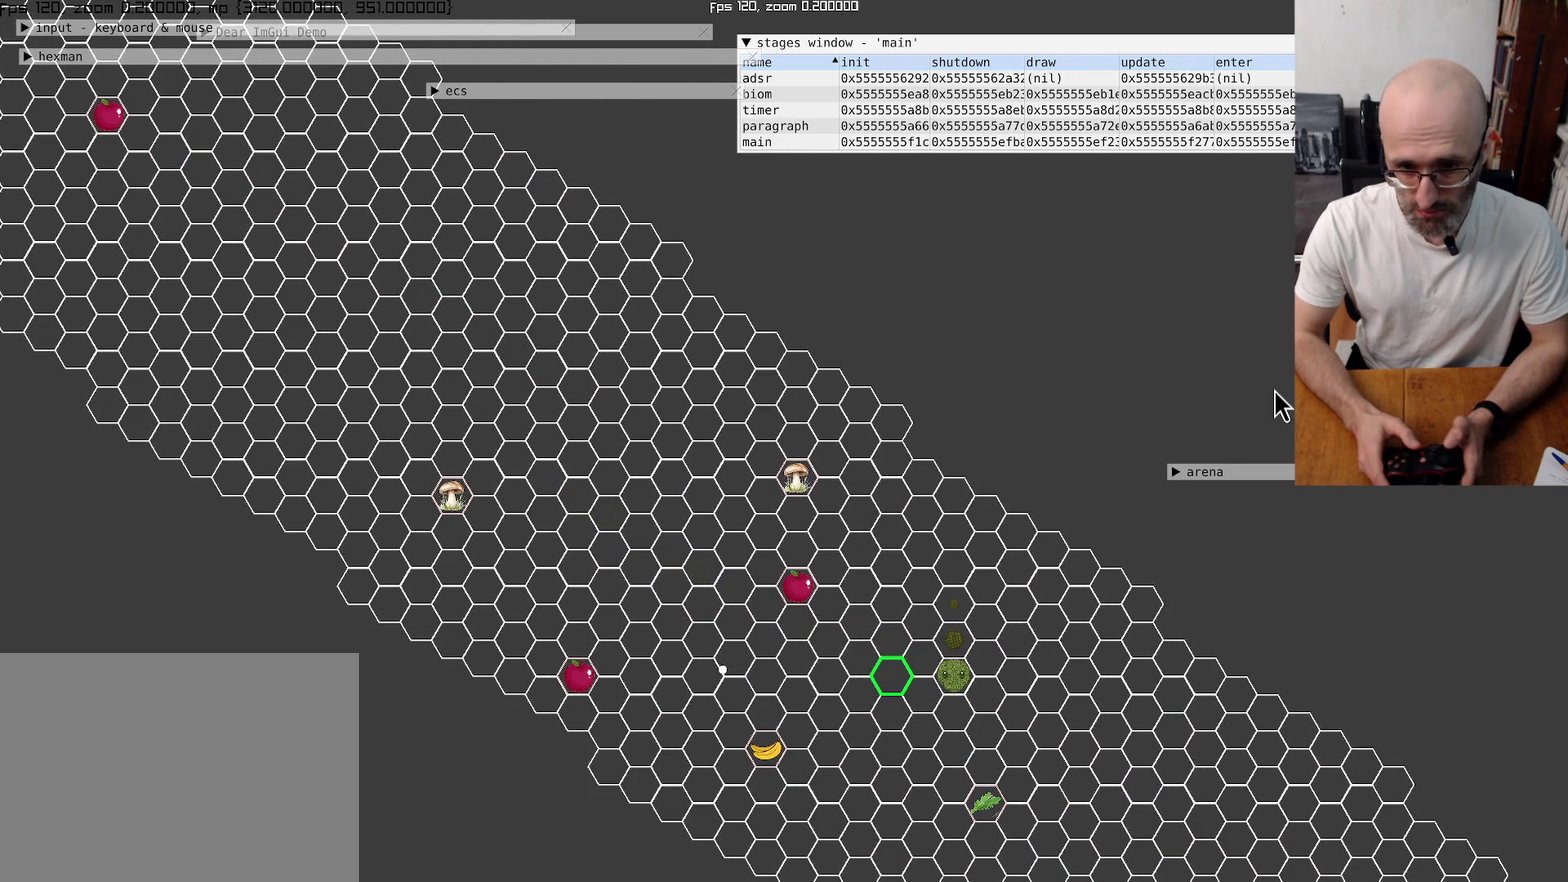
Gameplay with a controller (Xbox layout); each line is a JSON object with the inputs held at the frame after it. "events" lists button and stick changes between this image and that frame as [ms after this image, input, new state], when the widget could be followed in between. This overlay highlights the sticks when they move; stick clicks (L3 R3) are not distinguishable. Not read: L3 R3.
{"buttons": [], "left_stick": "center", "right_stick": "center", "events": [[267, "left_stick", "down-right"], [367, "left_stick", "center"]]}
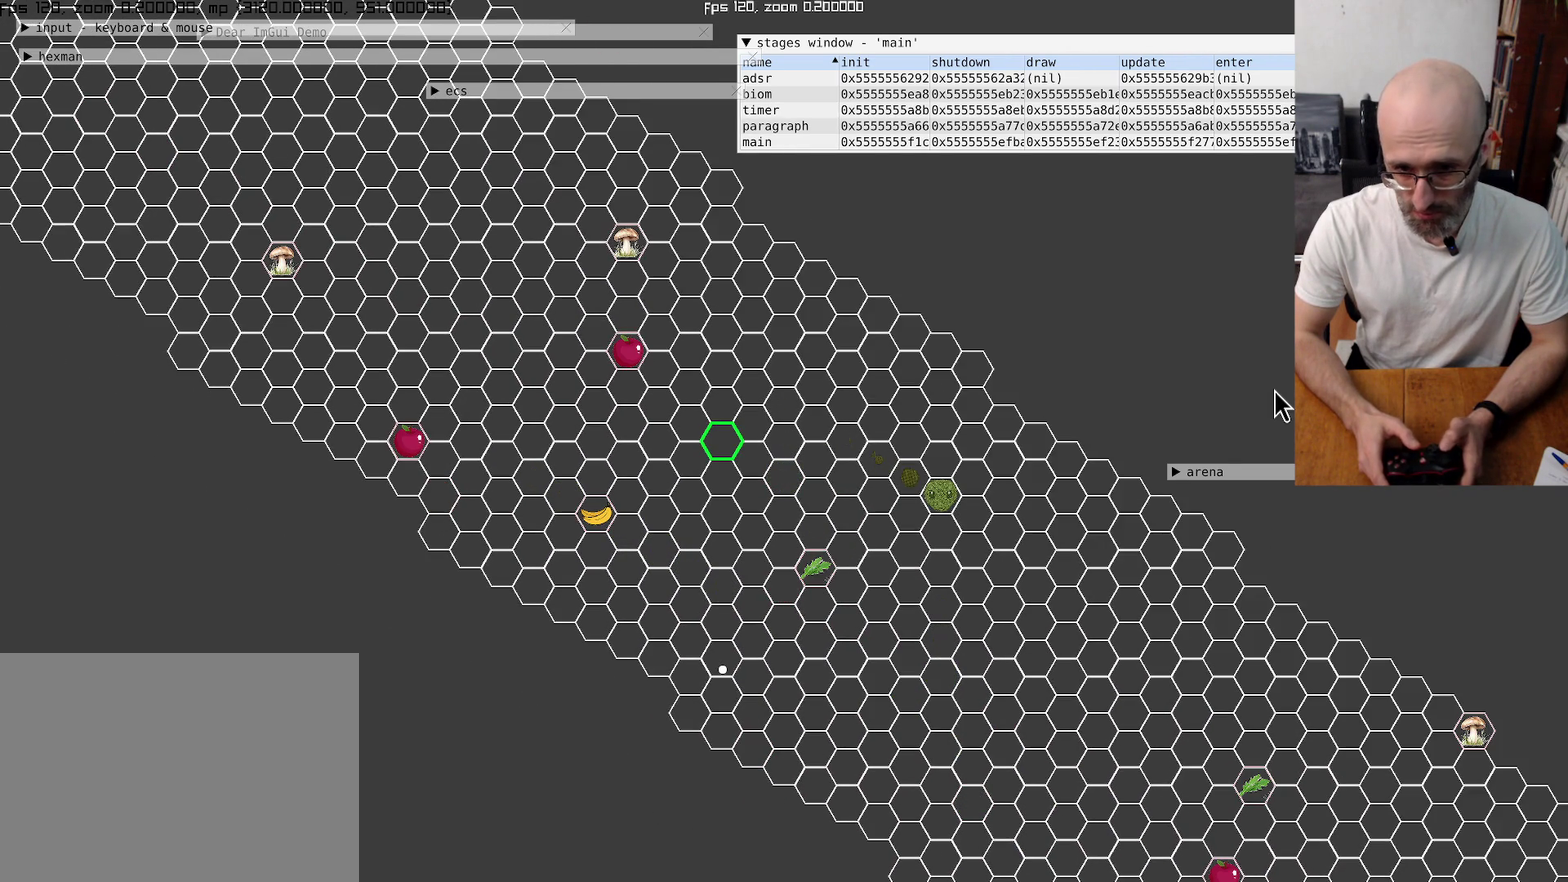
{"buttons": [], "left_stick": "center", "right_stick": "center", "events": [[200, "left_stick", "down-left"], [300, "left_stick", "center"]]}
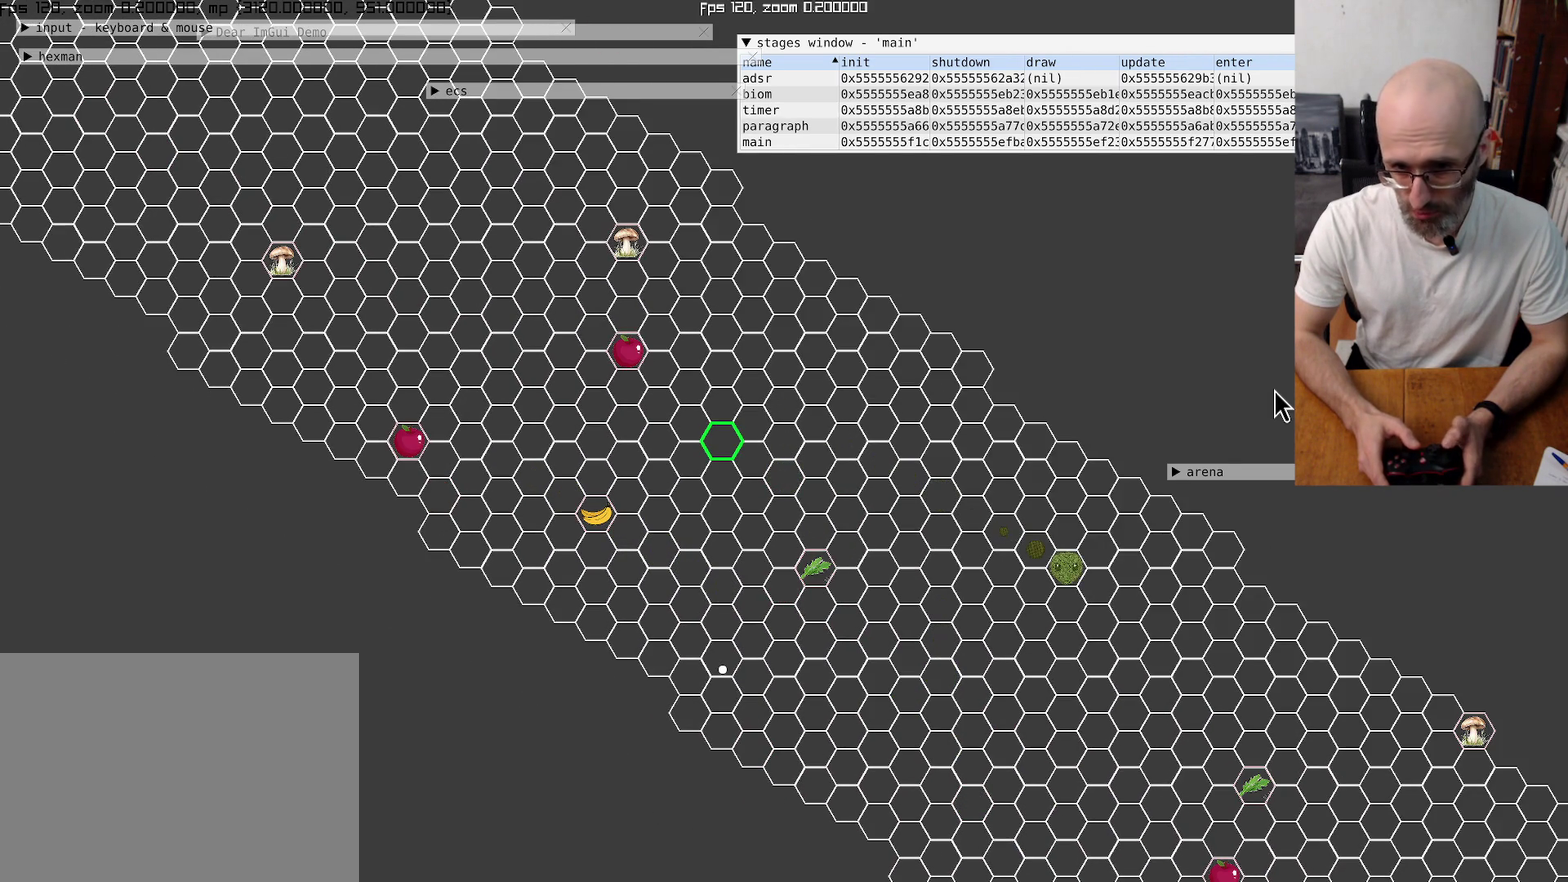
{"buttons": [], "left_stick": "center", "right_stick": "center", "events": []}
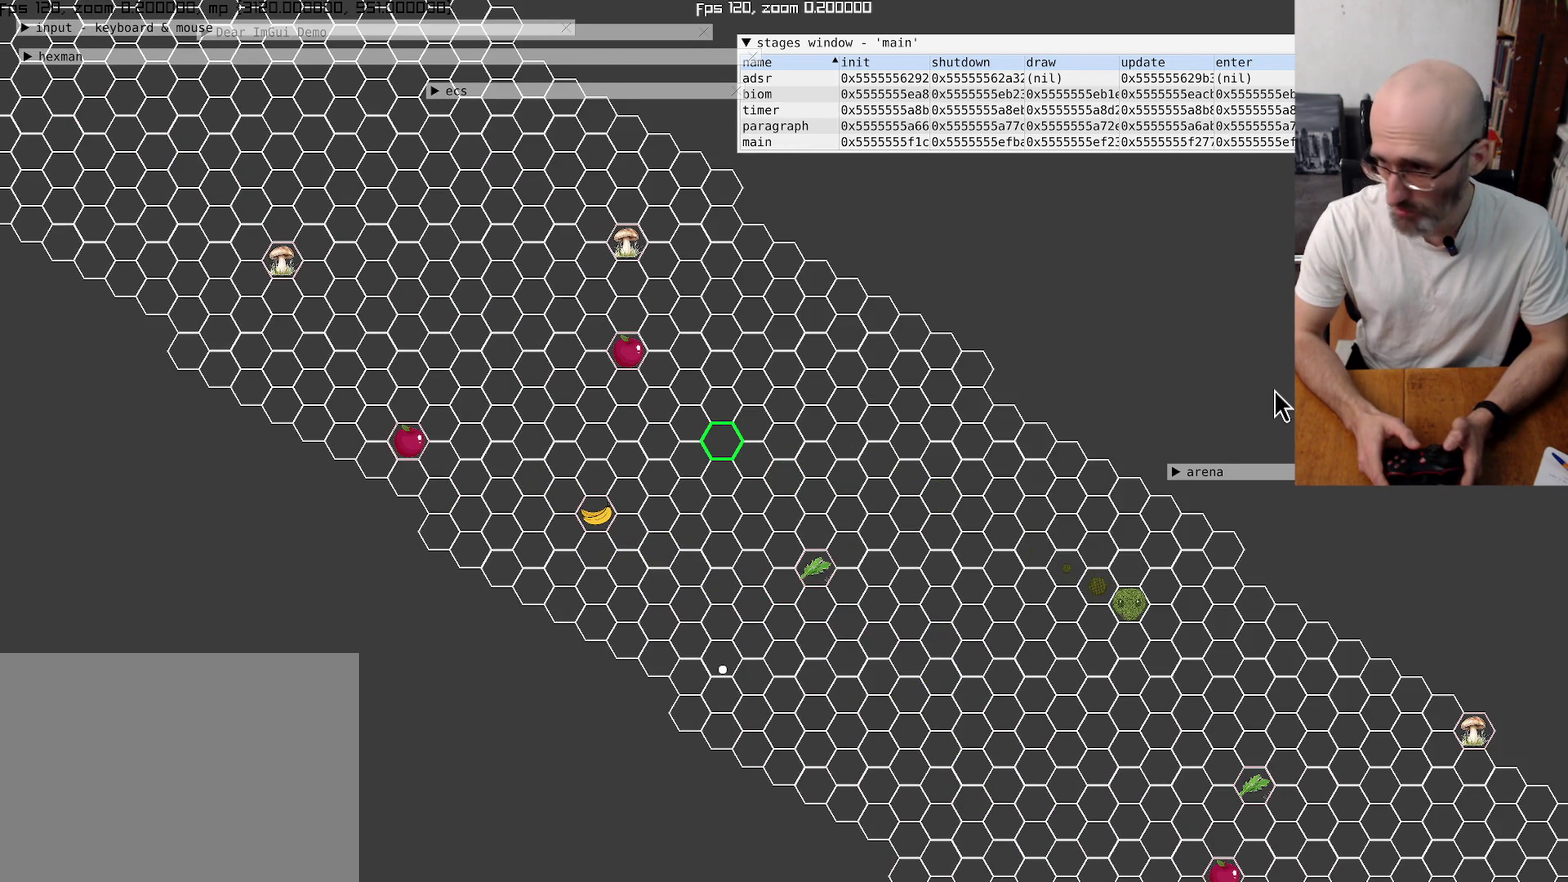
{"buttons": [], "left_stick": "down-left", "right_stick": "center", "events": [[334, "left_stick", "down"], [467, "left_stick", "down-left"]]}
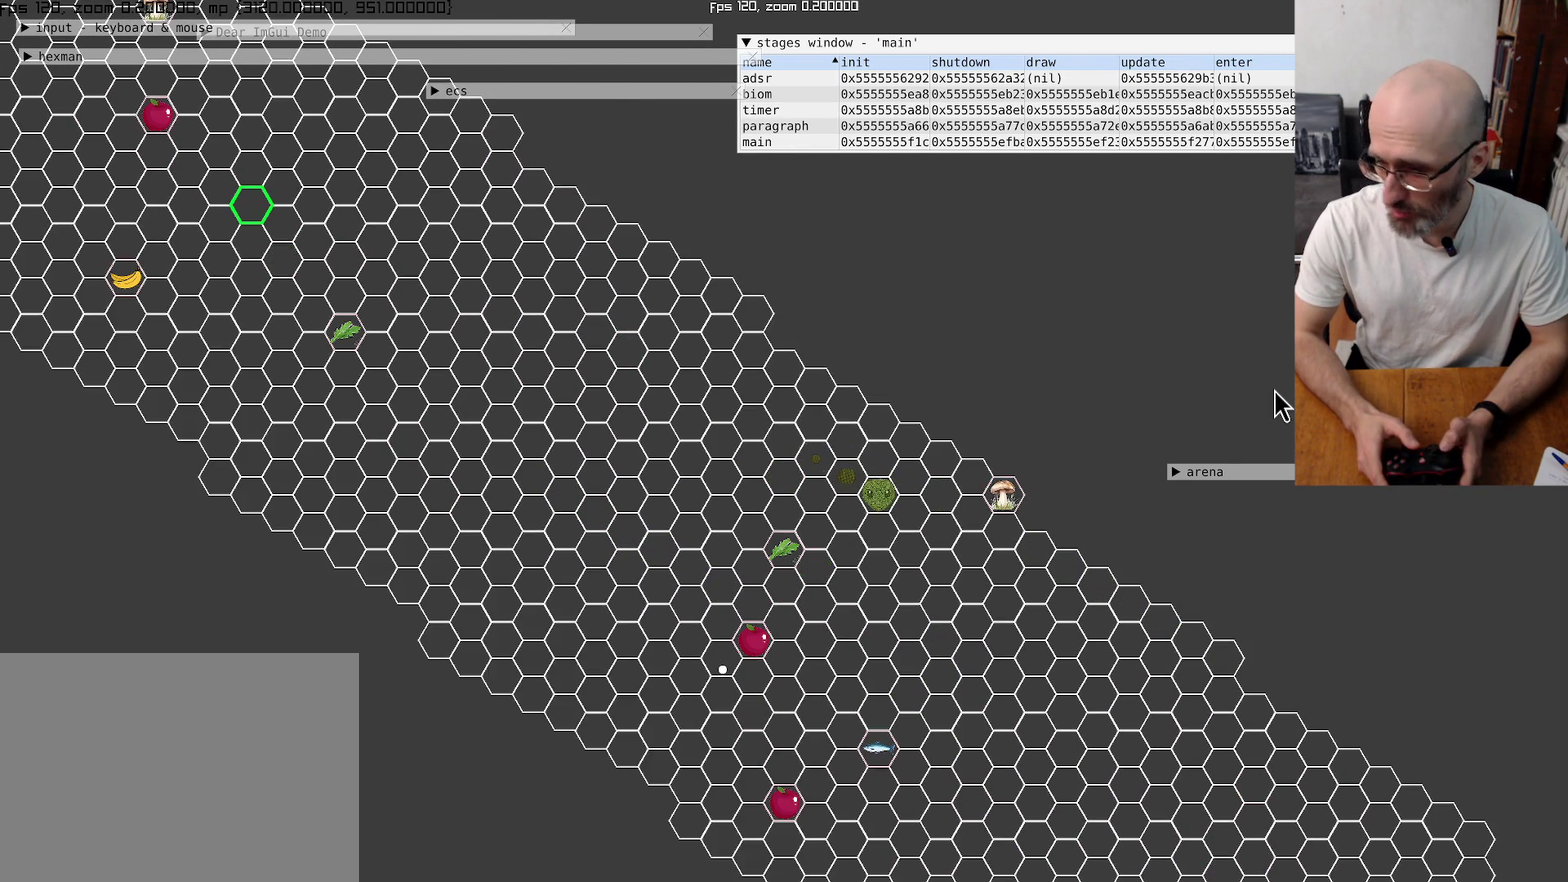
{"buttons": [], "left_stick": "down-left", "right_stick": "center", "events": [[34, "left_stick", "center"], [467, "left_stick", "down-left"]]}
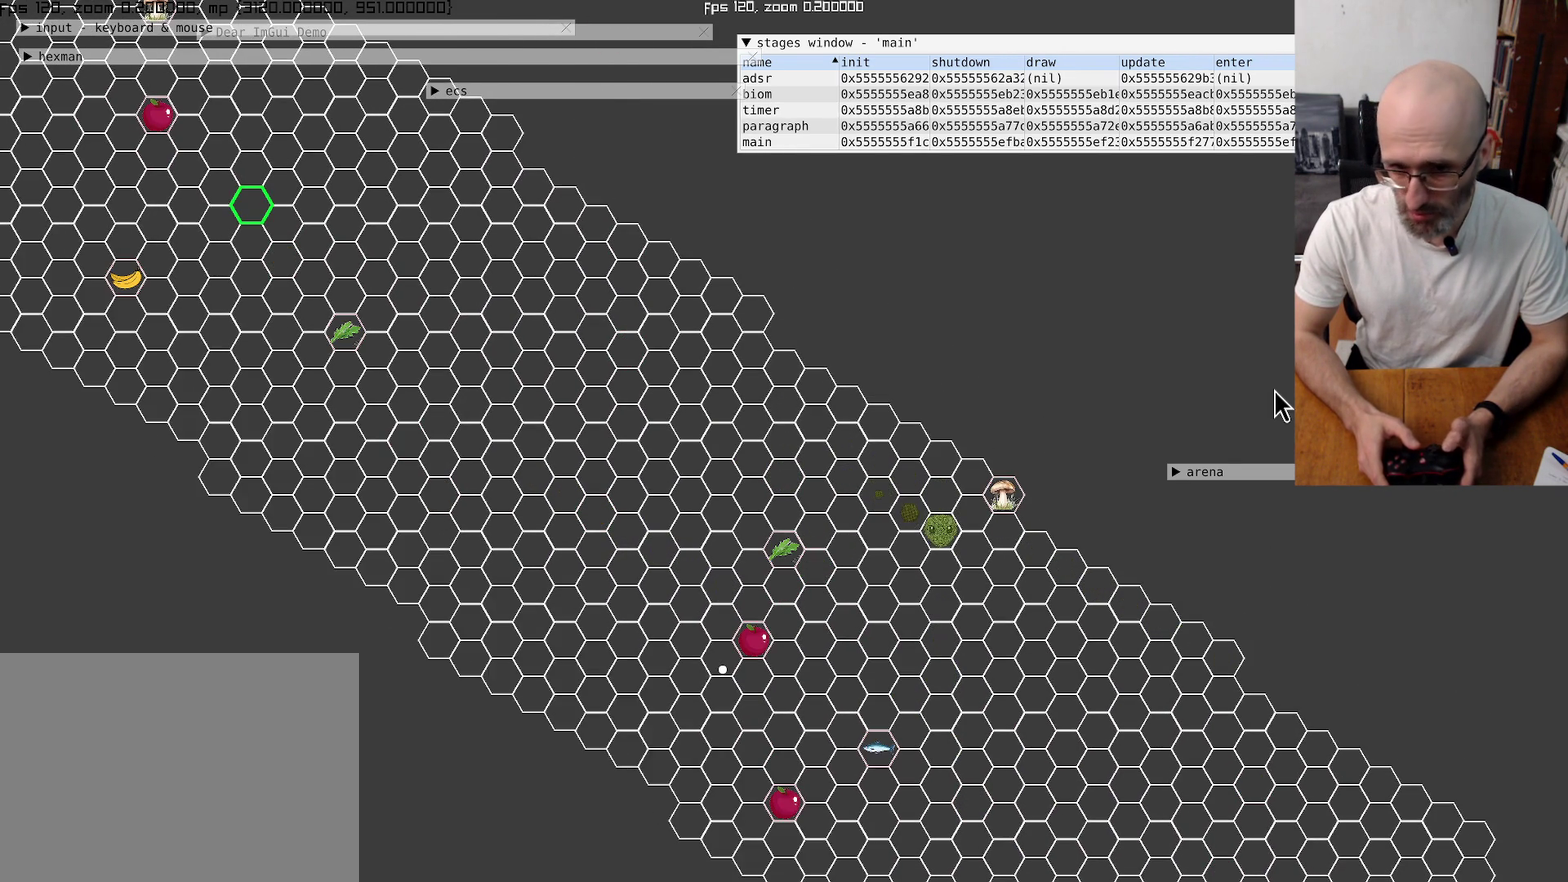
{"buttons": [], "left_stick": "center", "right_stick": "center", "events": [[167, "left_stick", "left"], [234, "left_stick", "center"]]}
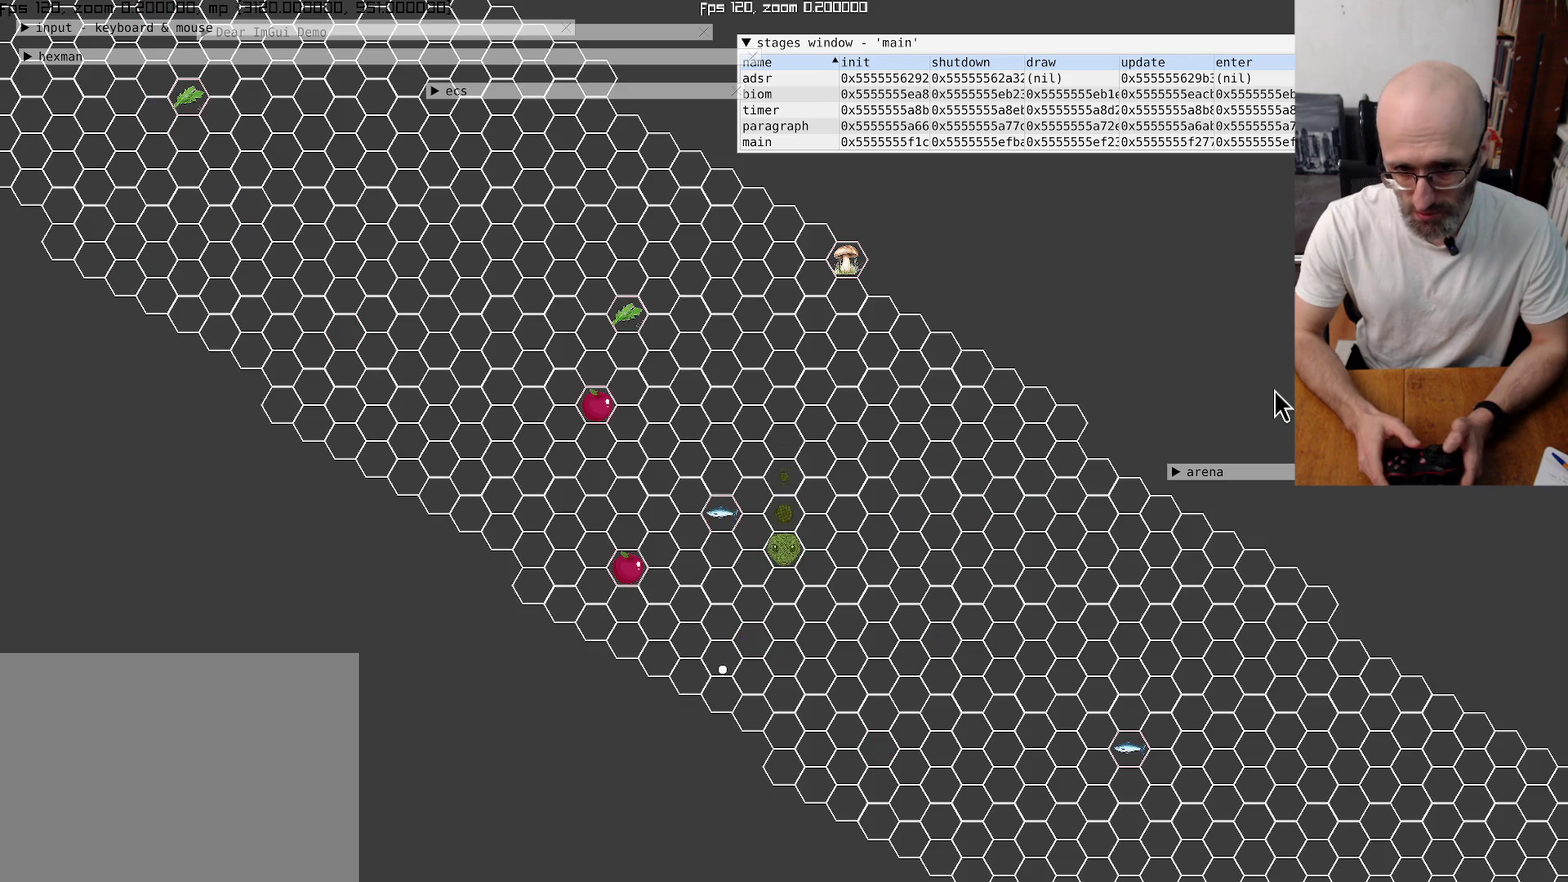
{"buttons": [], "left_stick": "center", "right_stick": "center", "events": [[134, "left_stick", "up"], [267, "left_stick", "center"]]}
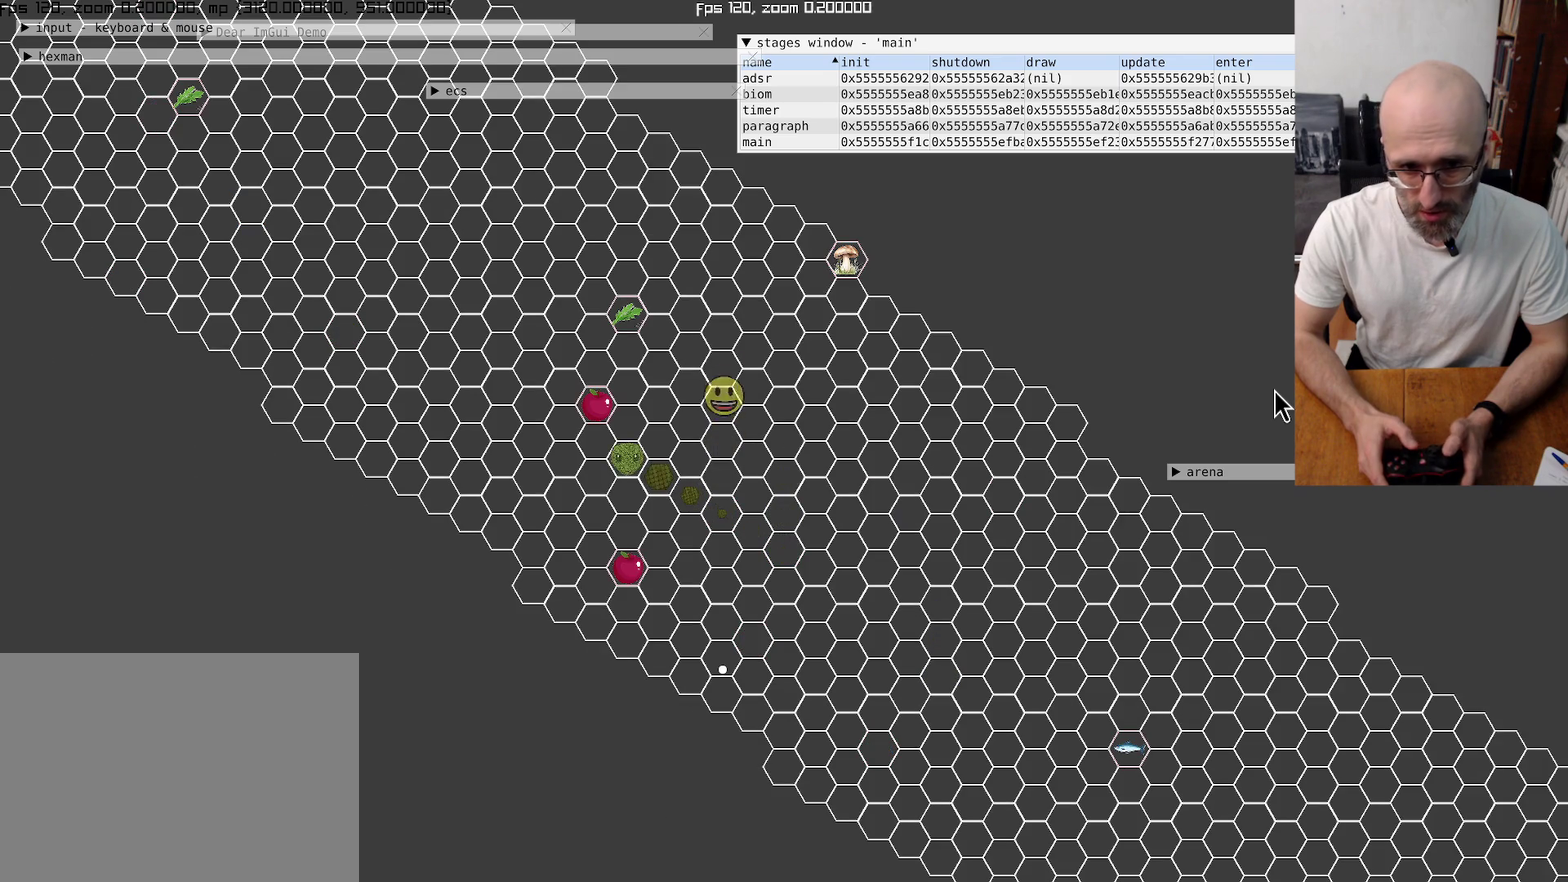
{"buttons": [], "left_stick": "center", "right_stick": "up-left", "events": [[467, "right_stick", "up-left"]]}
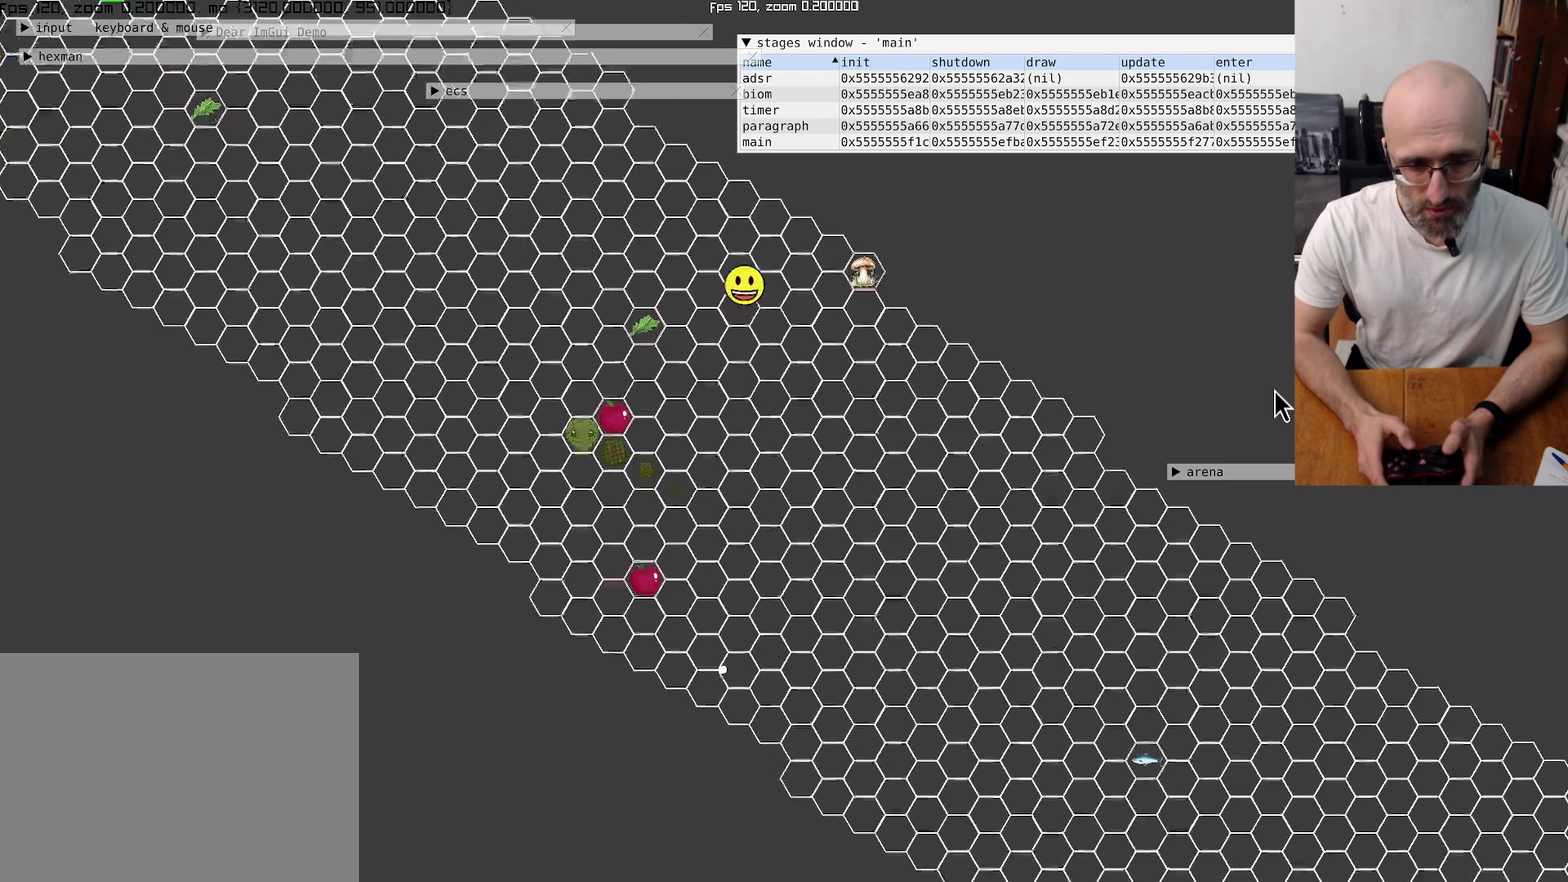
{"buttons": [], "left_stick": "center", "right_stick": "up-left", "events": []}
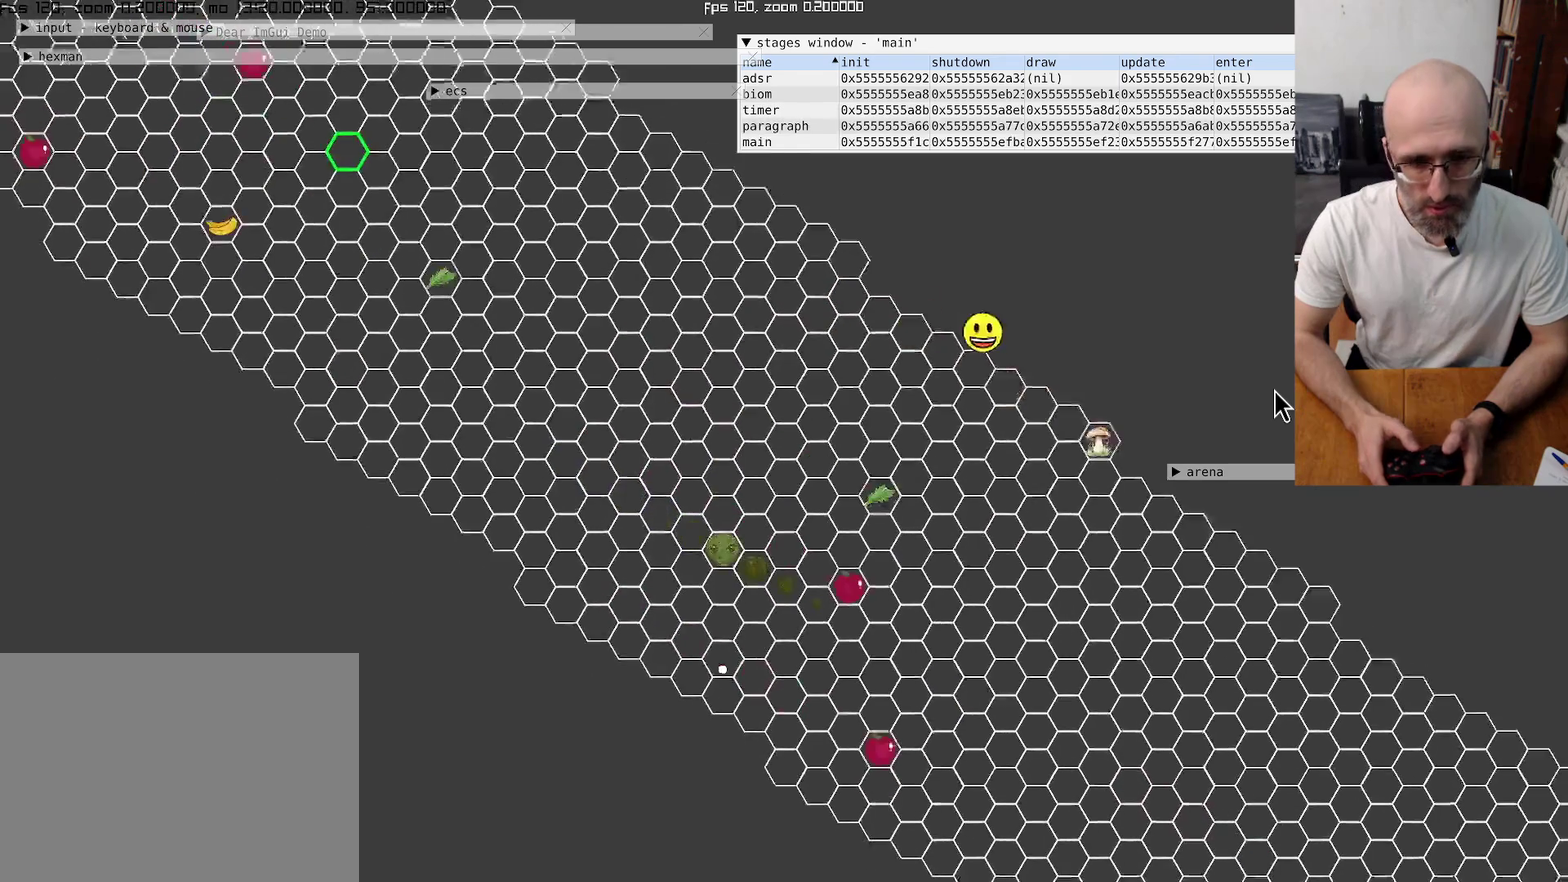
{"buttons": [], "left_stick": "center", "right_stick": "up-left", "events": []}
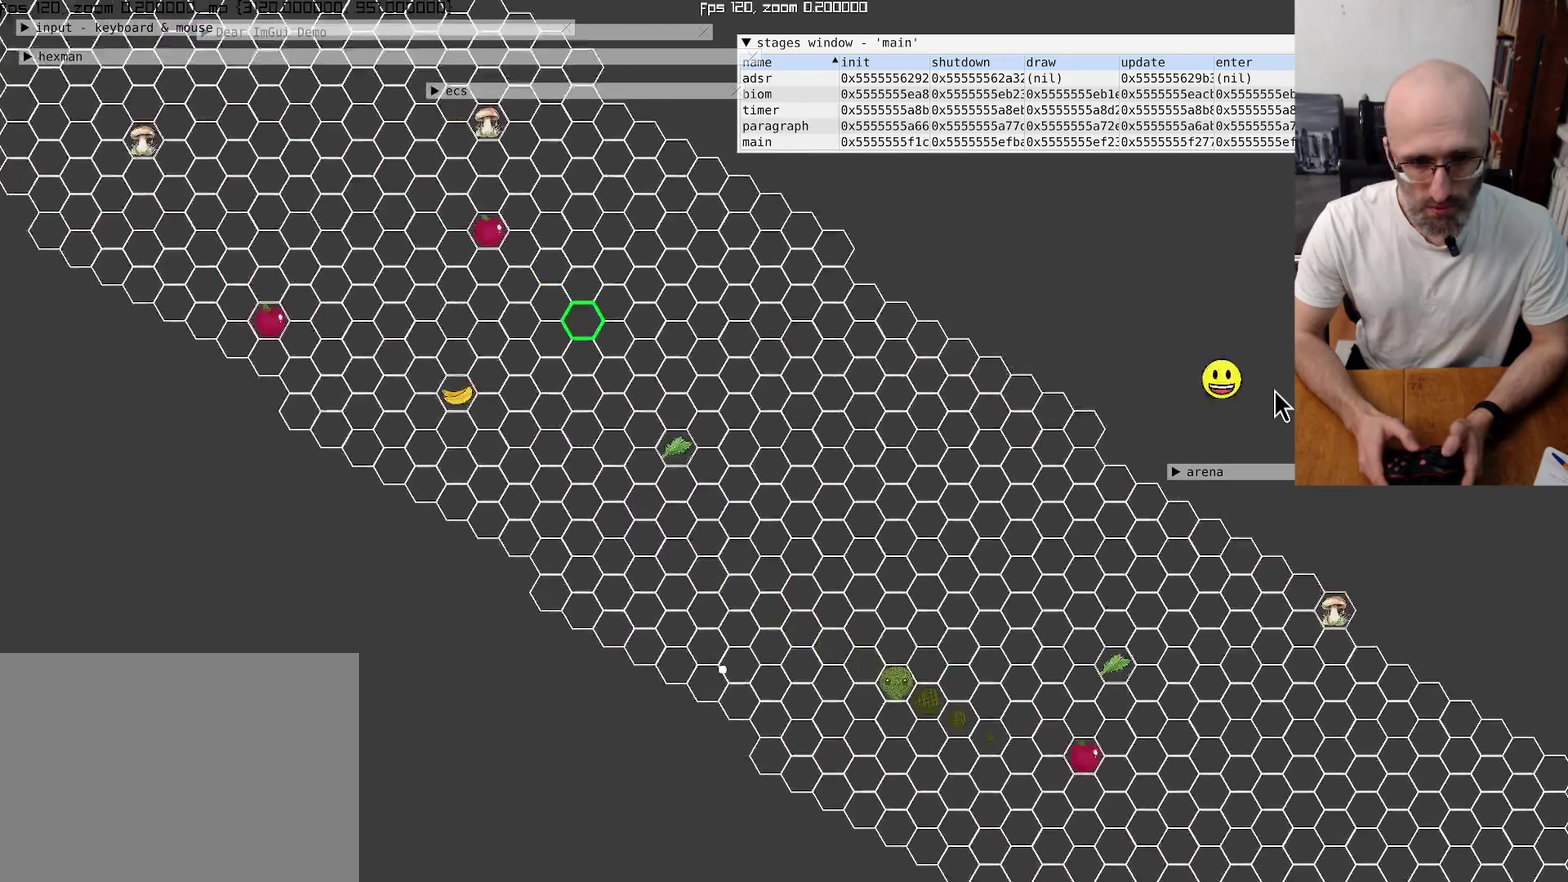
{"buttons": [], "left_stick": "center", "right_stick": "center", "events": [[367, "right_stick", "center"]]}
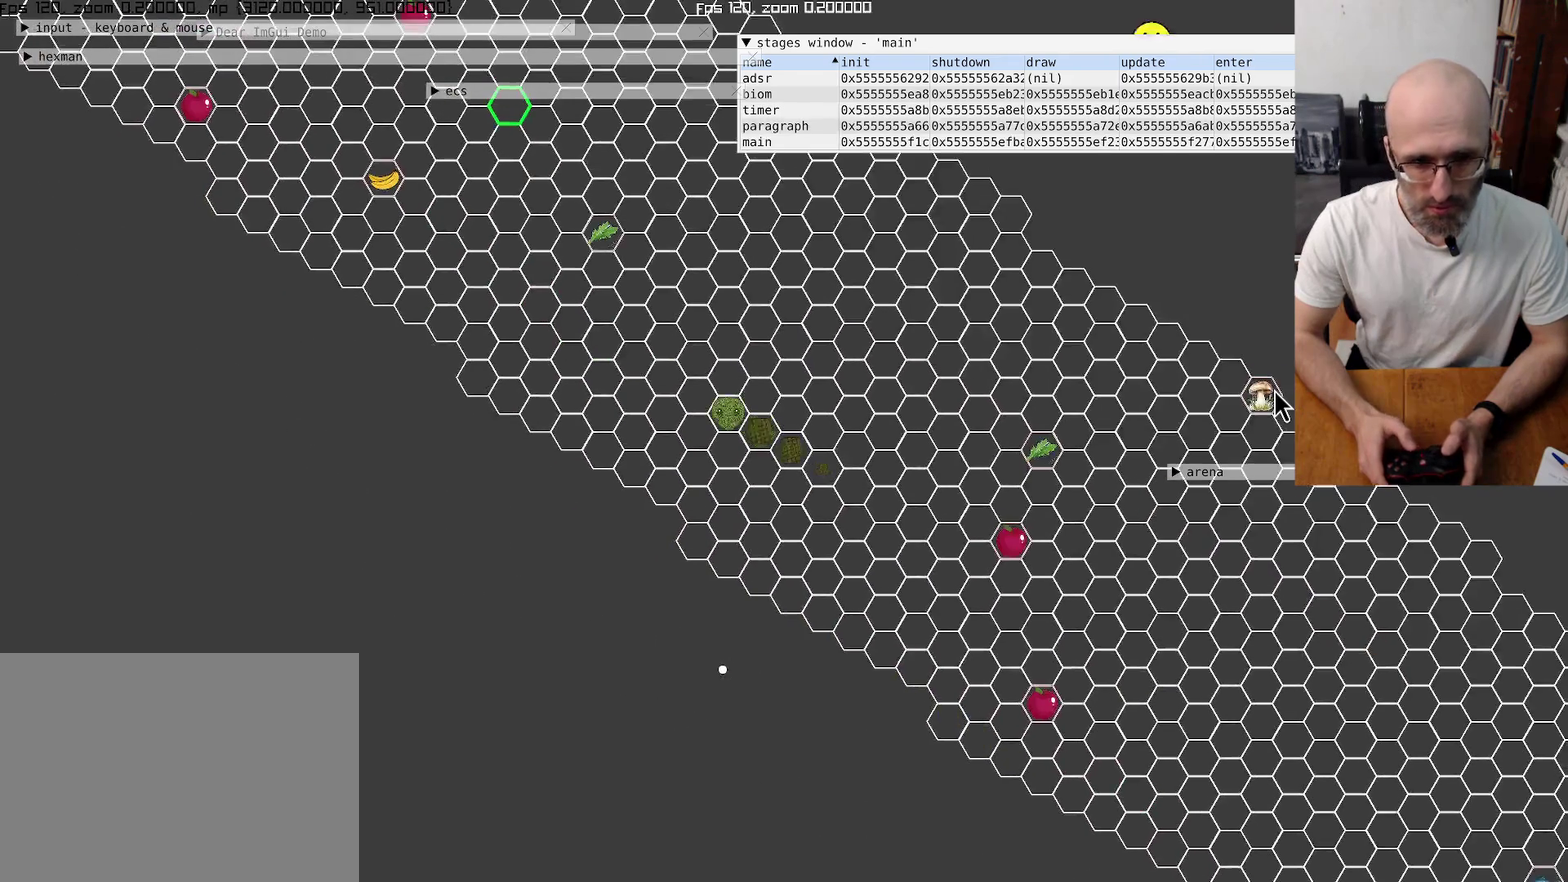
{"buttons": [], "left_stick": "center", "right_stick": "center", "events": []}
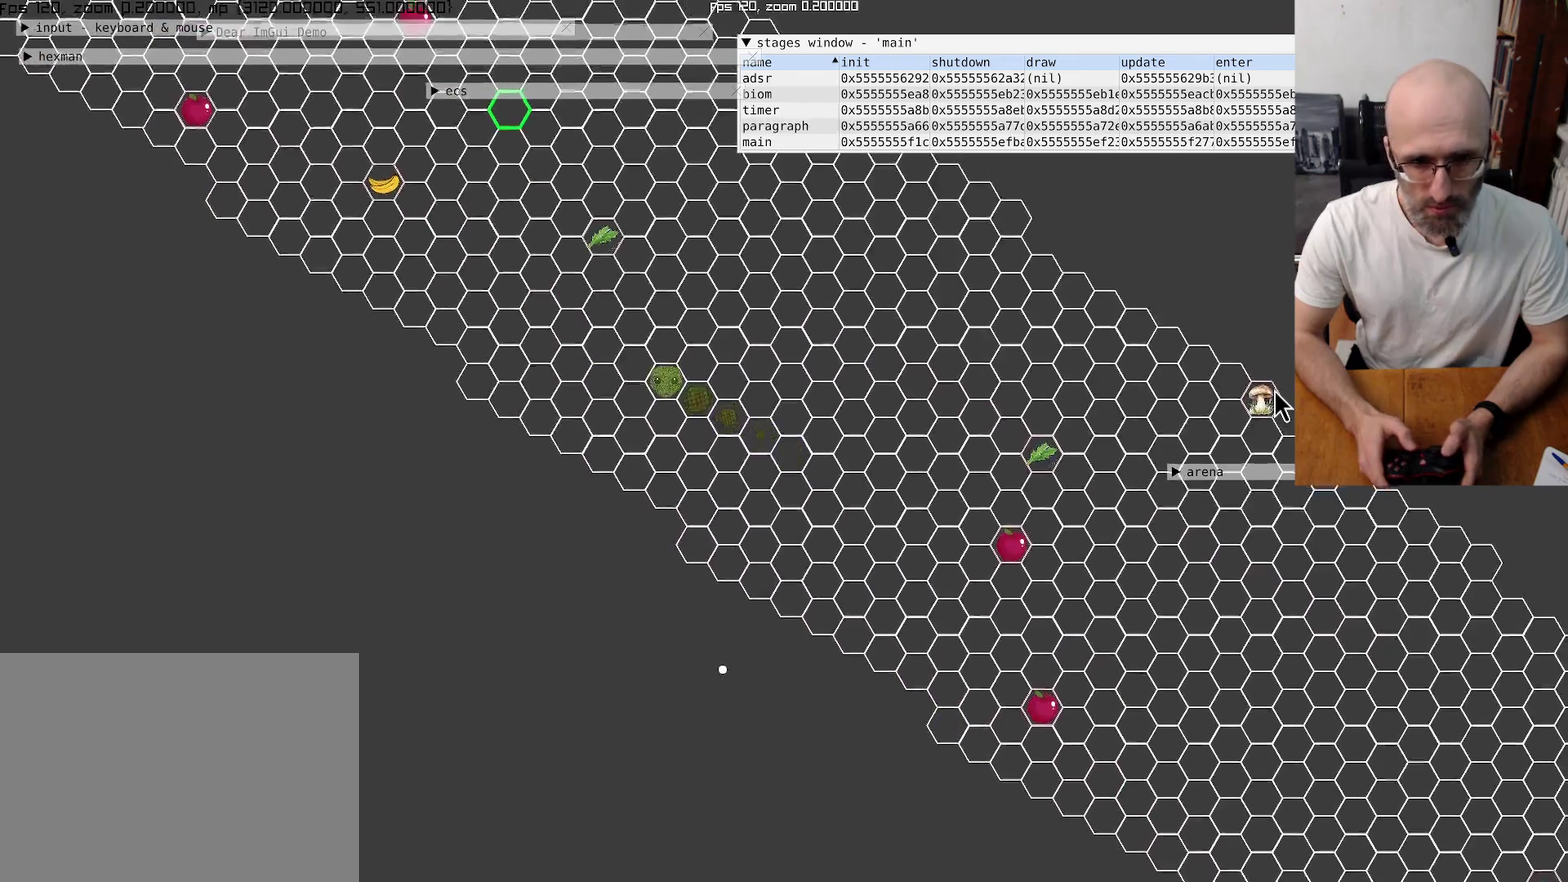
{"buttons": [], "left_stick": "center", "right_stick": "center", "events": []}
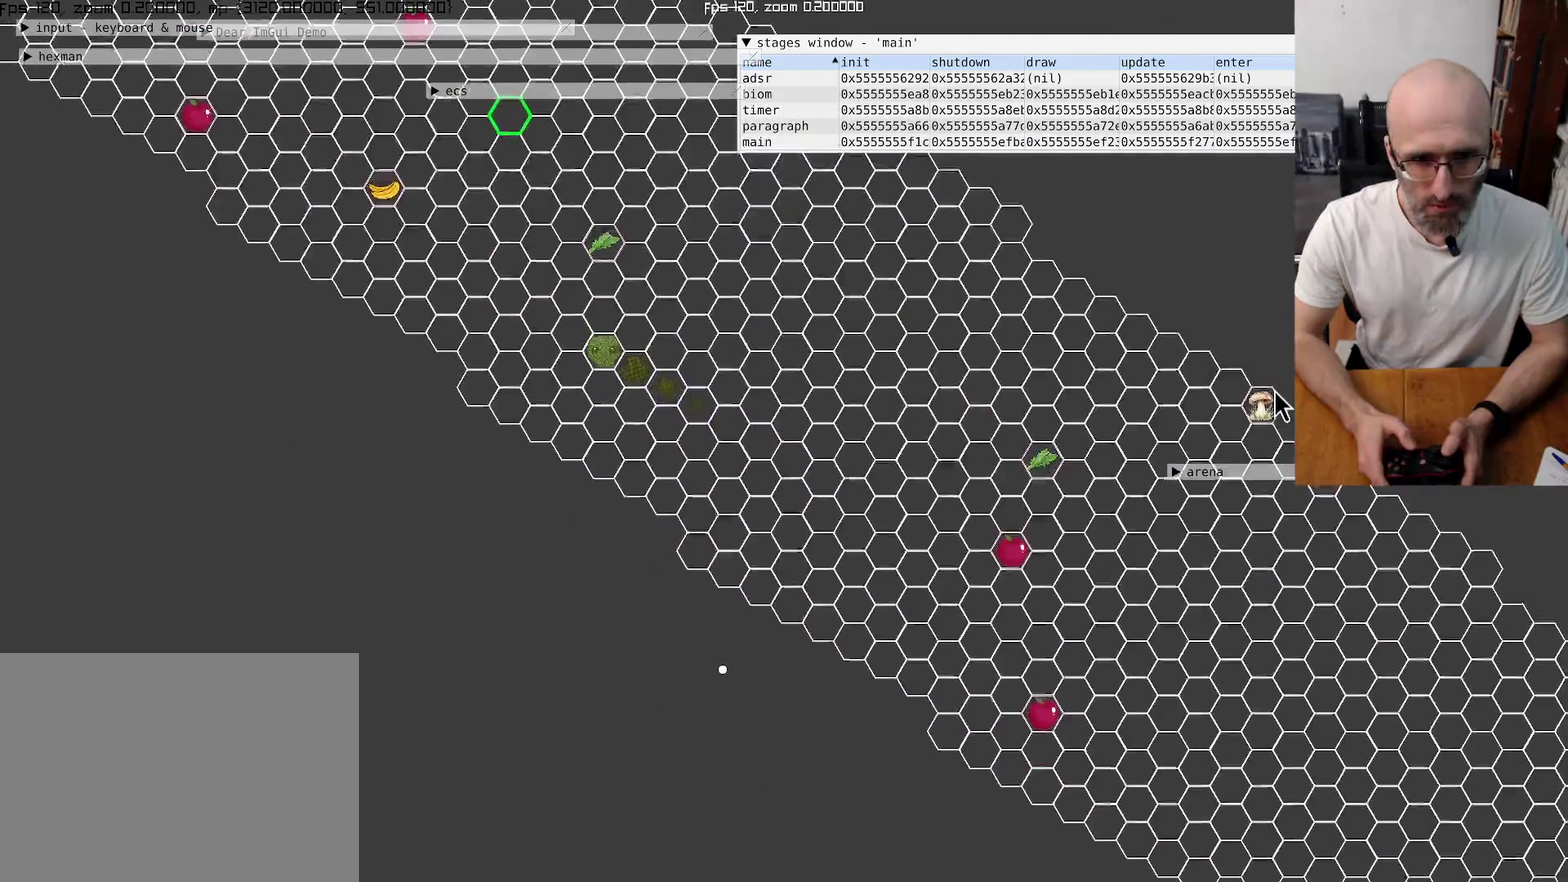
{"buttons": [], "left_stick": "center", "right_stick": "up-left", "events": [[34, "right_stick", "up-left"]]}
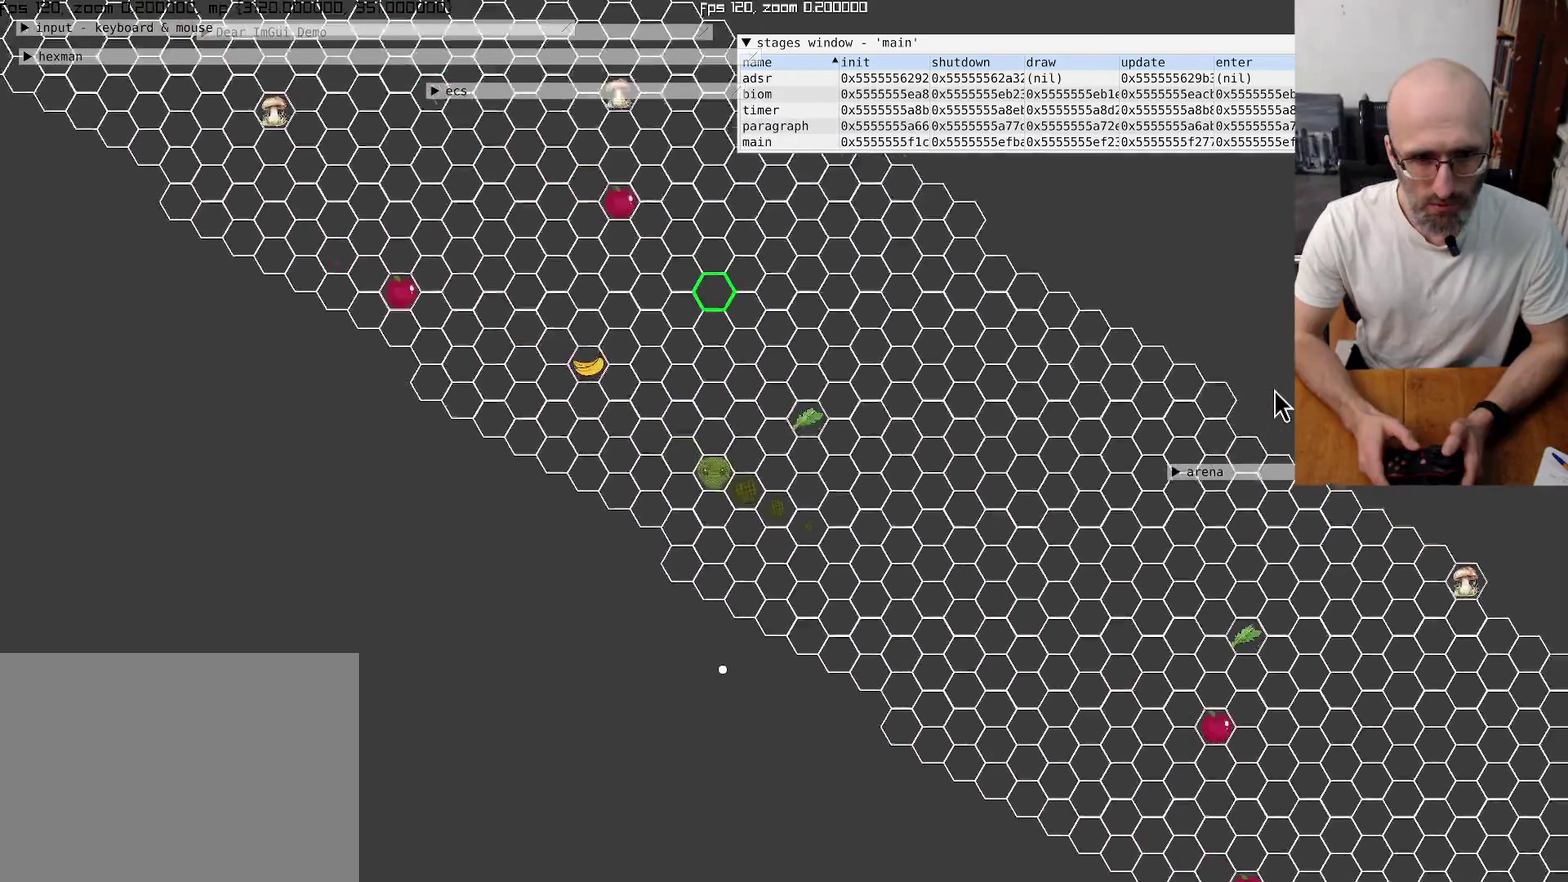
{"buttons": [], "left_stick": "center", "right_stick": "center", "events": [[367, "right_stick", "center"]]}